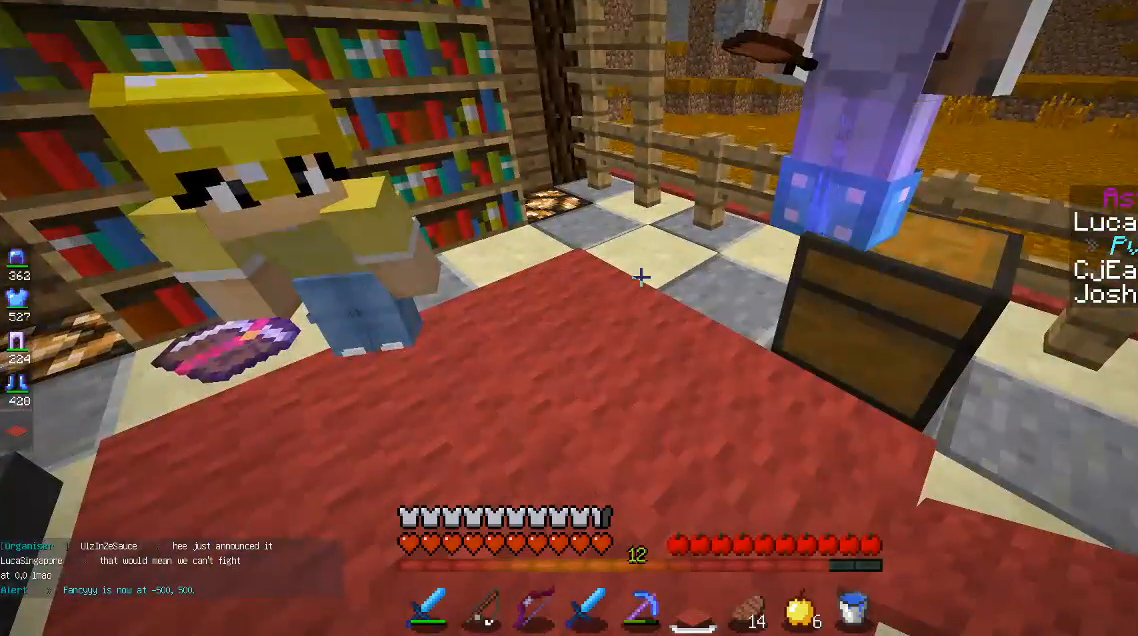
Gameplay with keyboard and mouse; each line is a JSON object with the keys and mouse buttons held at the frame after it. "events" lists presses ("down") and releases ("up") of "a", "d", "s", "space", "w", "mouse_left" and "mouse_right" between this image and that frame as [ms after this image, input, new state], when the widget could be followed in between. "mouse_left", "mouse_right" = the "left", "right" buttons of the "mouse" list. No other keys are recorded. Fast repeated clicks can show as one long hold. Mouse movement is not recorded.
{"keys": [], "mouse": ["right"], "events": [[433, "mouse_right", "down"]]}
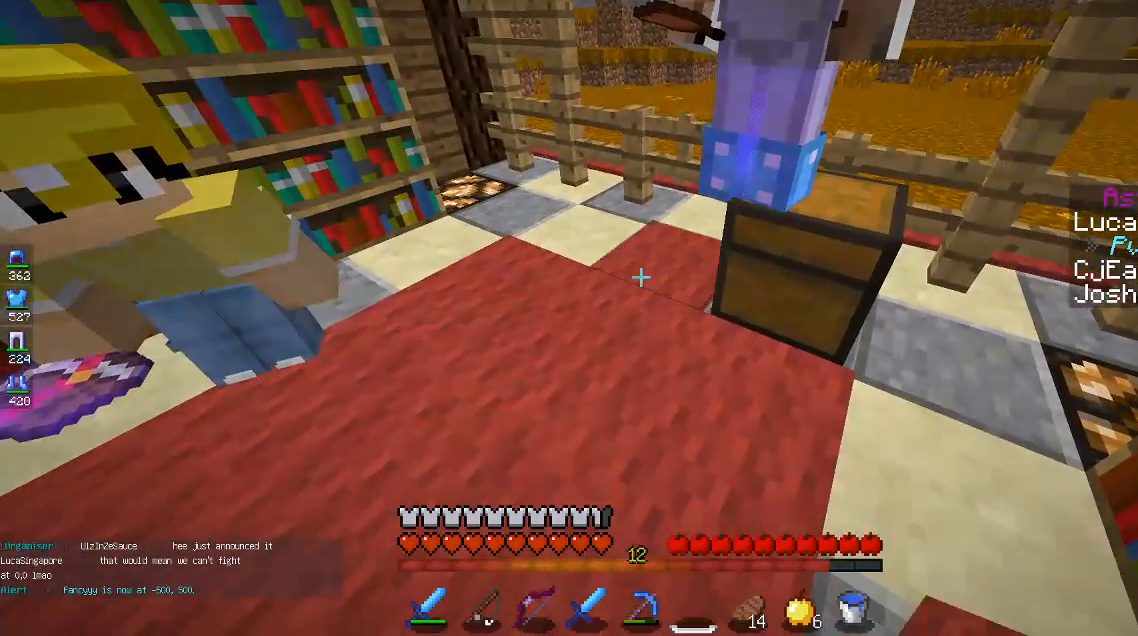
{"keys": [], "mouse": [], "events": [[83, "mouse_right", "up"]]}
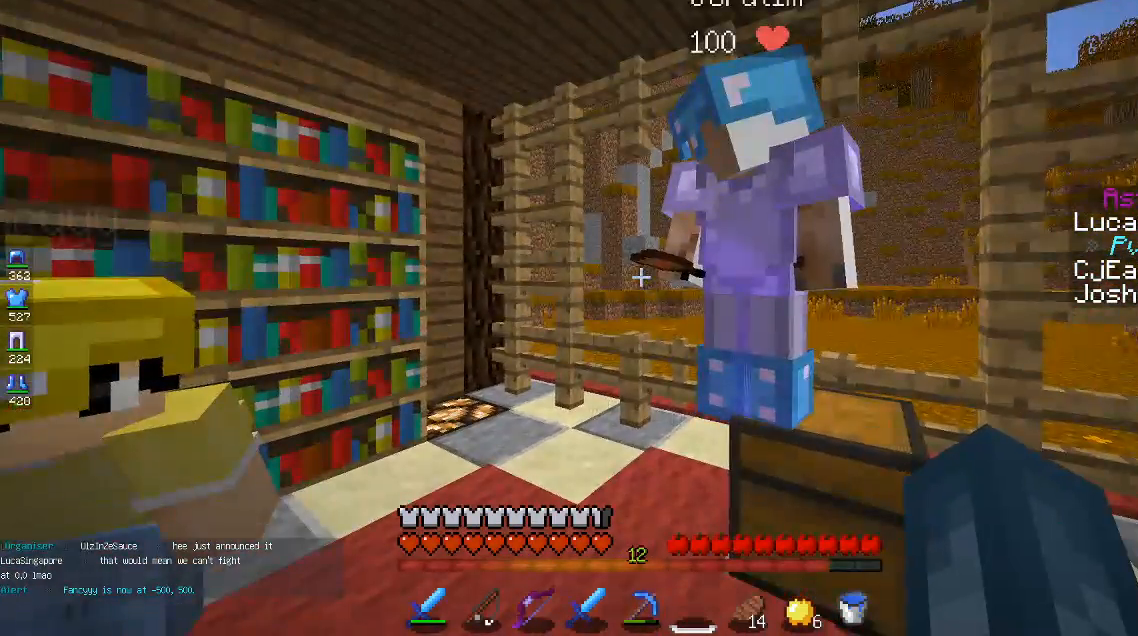
{"keys": [], "mouse": [], "events": []}
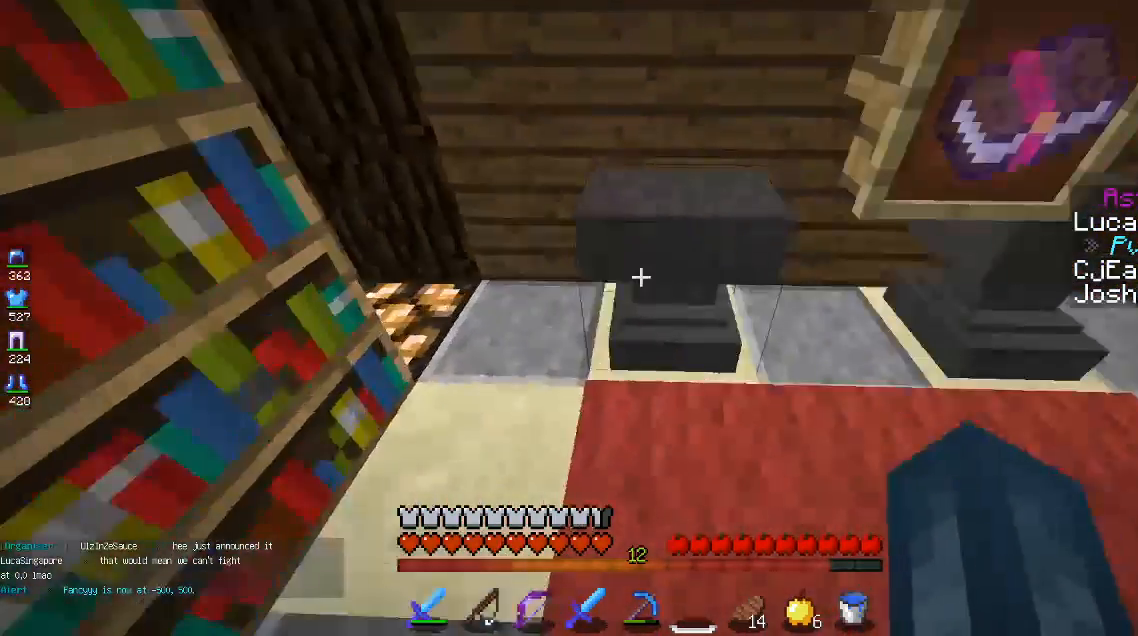
{"keys": [], "mouse": [], "events": [[117, "mouse_right", "down"], [267, "mouse_right", "up"]]}